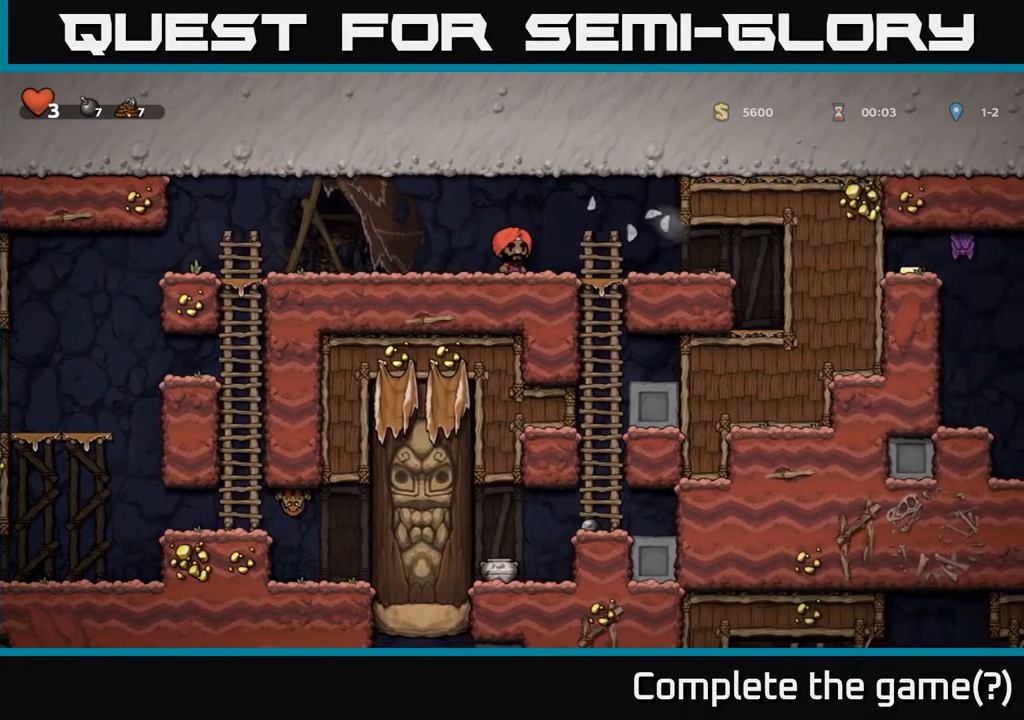
Gameplay with a controller (Xbox layout); each line is a JSON object with the inputs held at the frame after it. "events" lists button and stick changes between this image and that frame as [ms after this image, input, new state], when the widget could be followed in between.
{"buttons": ["A", "DPAD_DOWN"], "left_stick": "center", "right_stick": "center", "events": [[133, "DPAD_RIGHT", "down"], [350, "DPAD_DOWN", "down"], [367, "DPAD_RIGHT", "up"], [450, "A", "down"]]}
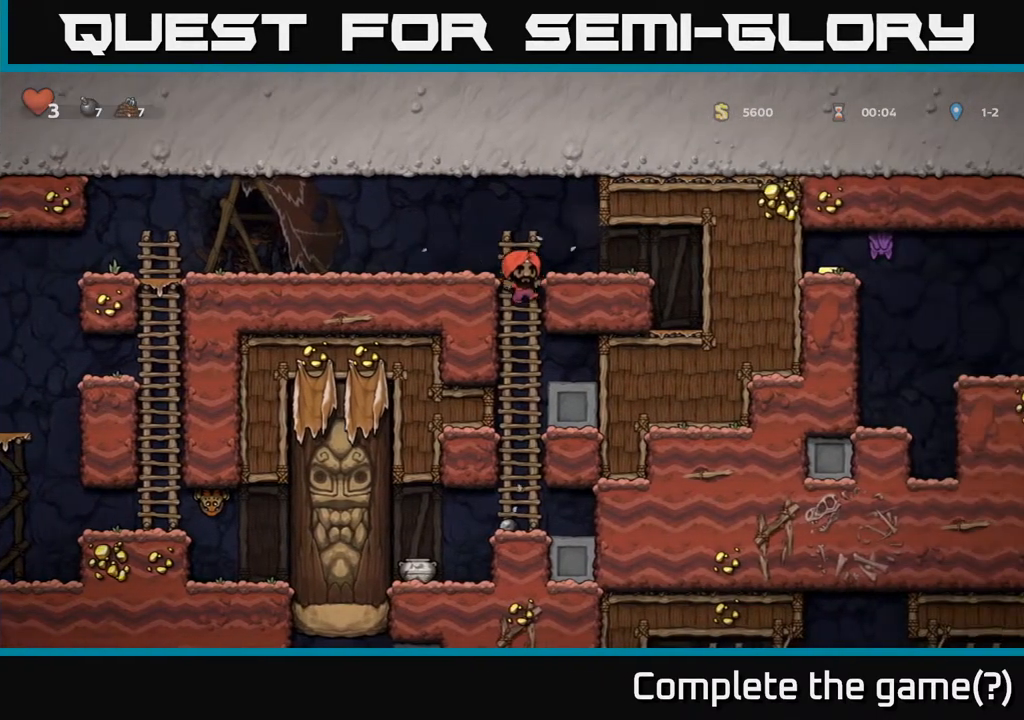
{"buttons": ["DPAD_DOWN"], "left_stick": "center", "right_stick": "center", "events": [[117, "A", "up"]]}
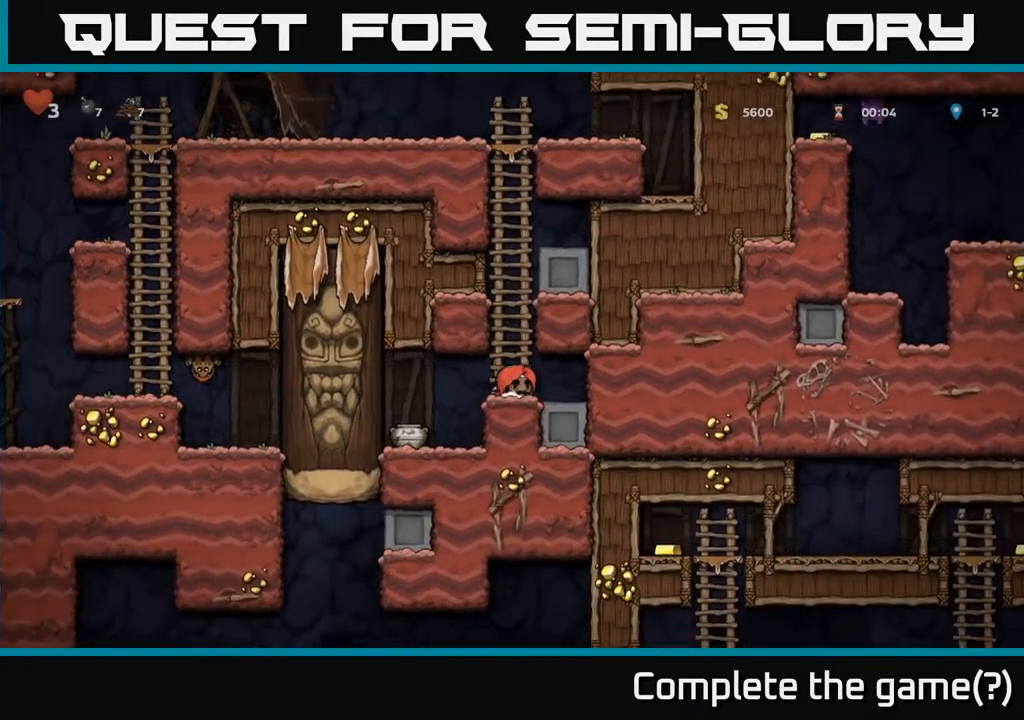
{"buttons": ["DPAD_DOWN"], "left_stick": "center", "right_stick": "center", "events": [[50, "DPAD_DOWN", "up"], [83, "DPAD_LEFT", "down"], [367, "DPAD_LEFT", "up"], [383, "DPAD_DOWN", "down"]]}
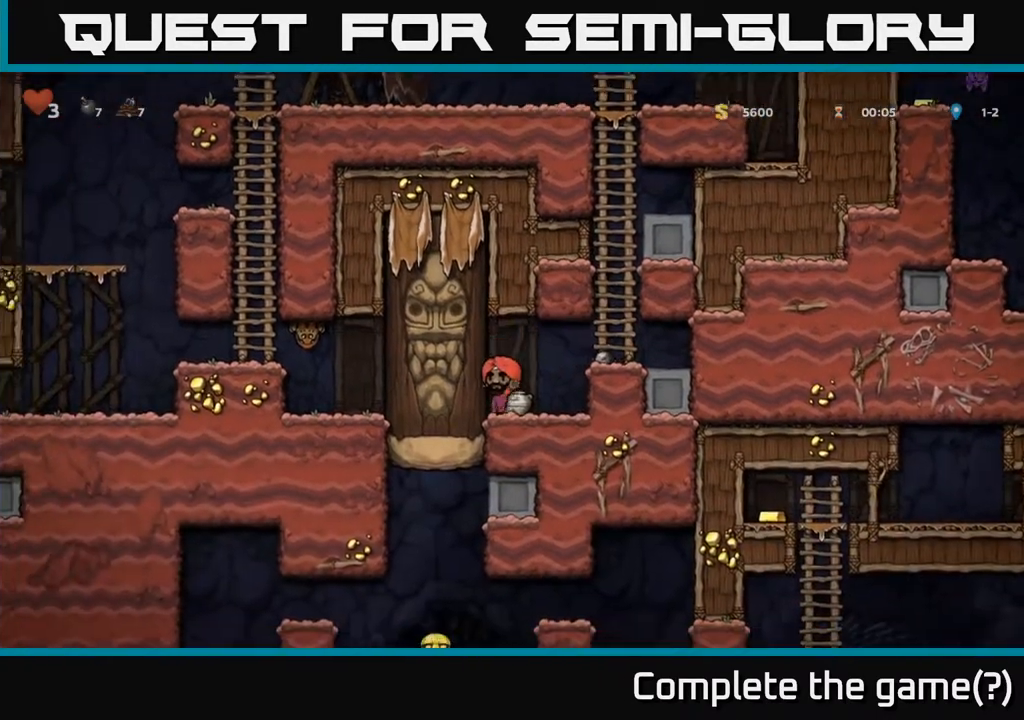
{"buttons": ["DPAD_RIGHT"], "left_stick": "center", "right_stick": "center", "events": [[83, "X", "down"], [183, "DPAD_DOWN", "up"], [233, "X", "up"], [267, "DPAD_RIGHT", "down"], [283, "A", "down"], [450, "A", "up"]]}
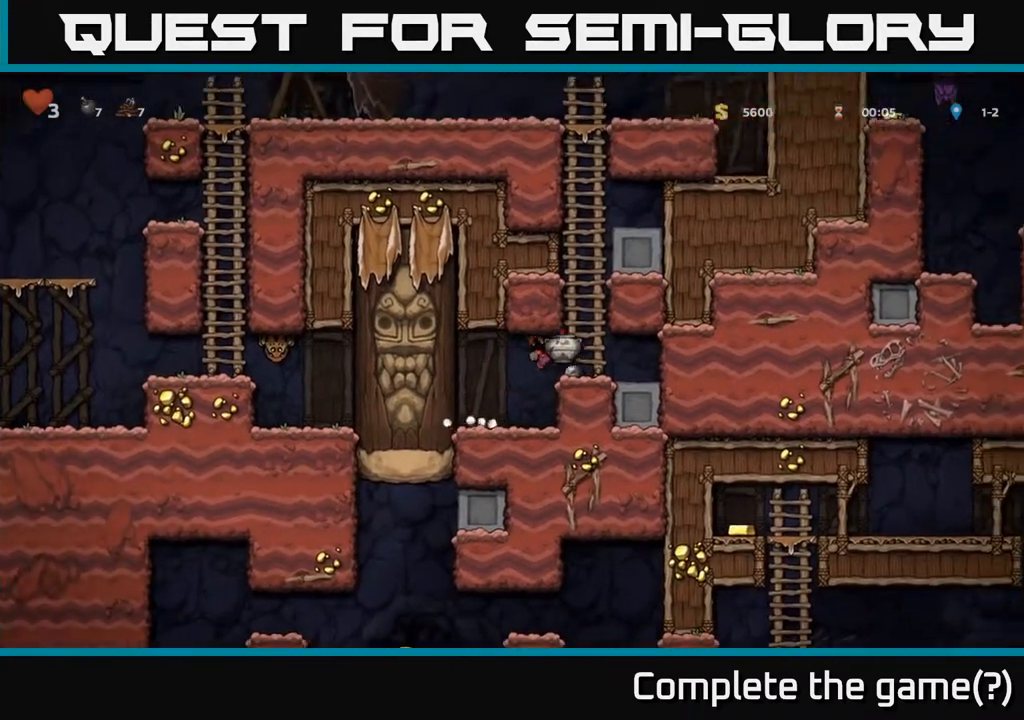
{"buttons": [], "left_stick": "center", "right_stick": "center", "events": [[67, "DPAD_RIGHT", "up"], [133, "DPAD_LEFT", "down"], [250, "DPAD_LEFT", "up"], [300, "X", "down"], [417, "X", "up"]]}
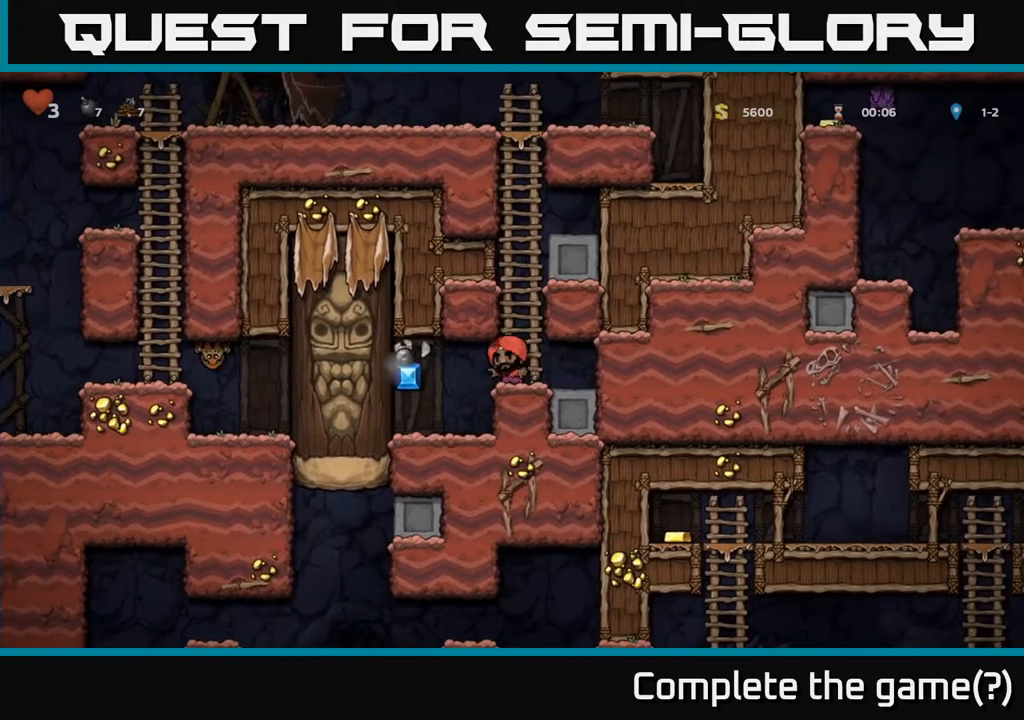
{"buttons": ["DPAD_LEFT"], "left_stick": "center", "right_stick": "center", "events": [[233, "DPAD_DOWN", "down"], [317, "X", "down"], [433, "DPAD_DOWN", "up"], [433, "X", "up"], [483, "DPAD_LEFT", "down"]]}
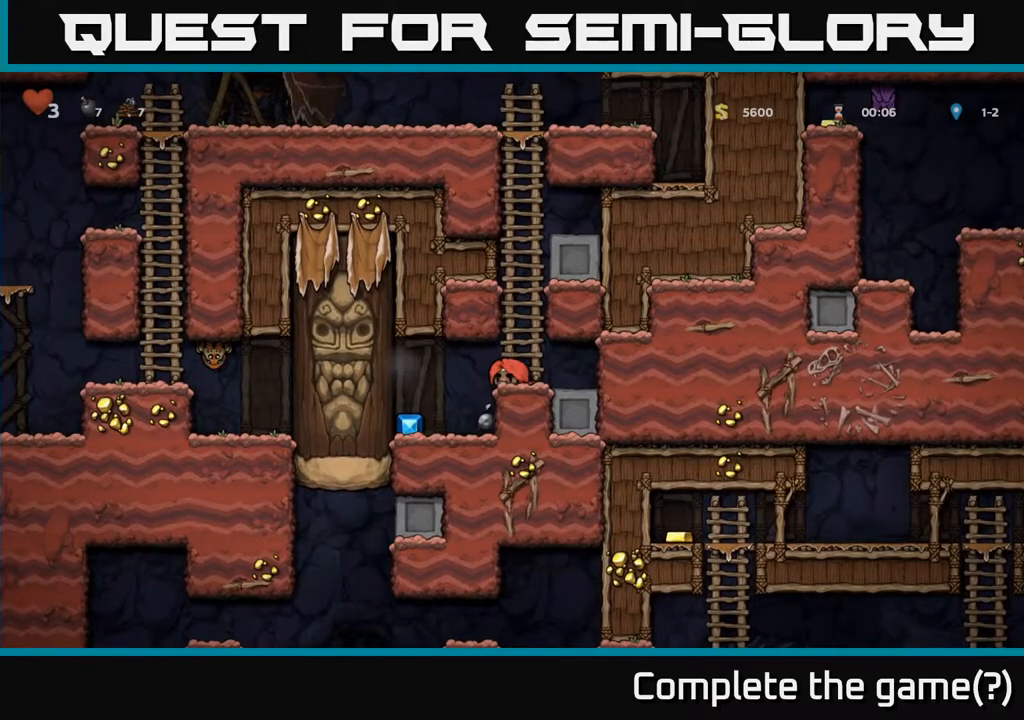
{"buttons": [], "left_stick": "center", "right_stick": "center", "events": [[283, "DPAD_LEFT", "up"]]}
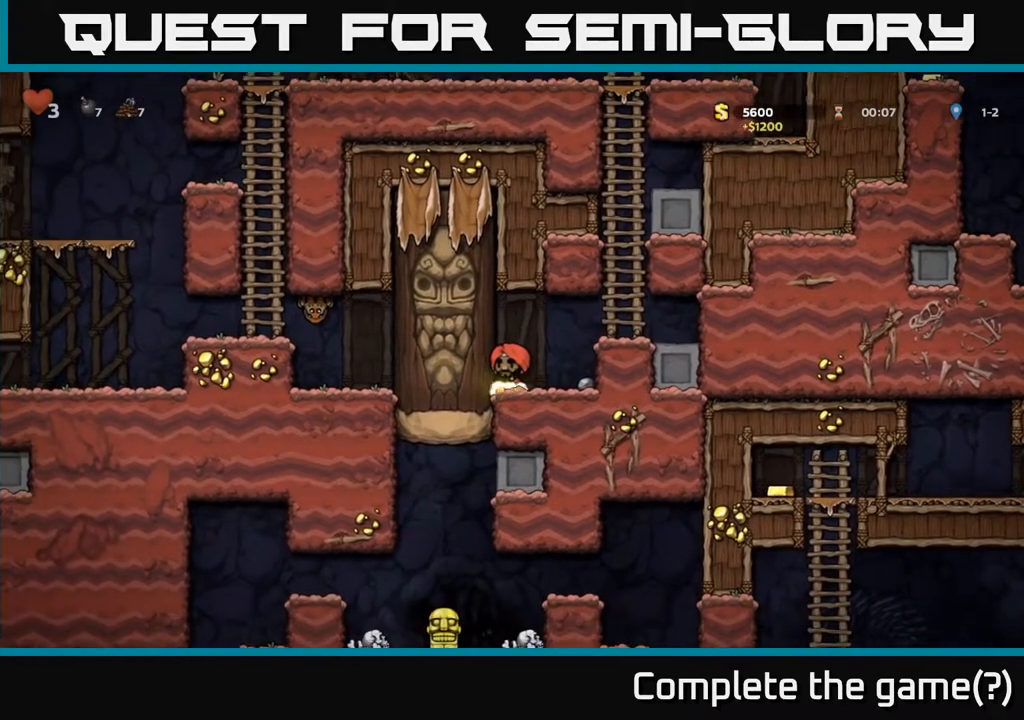
{"buttons": ["A"], "left_stick": "center", "right_stick": "center", "events": [[50, "DPAD_RIGHT", "down"], [267, "DPAD_DOWN", "down"], [267, "DPAD_RIGHT", "up"], [333, "X", "down"], [433, "DPAD_DOWN", "up"], [467, "X", "up"], [500, "A", "down"]]}
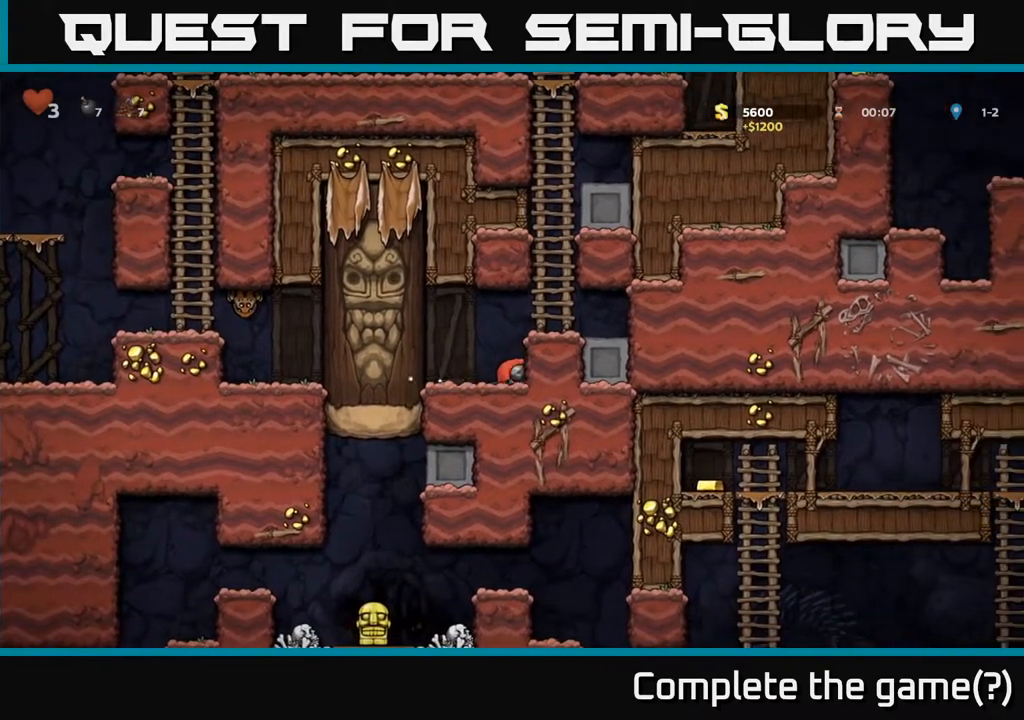
{"buttons": ["A", "DPAD_UP"], "left_stick": "center", "right_stick": "center", "events": [[17, "DPAD_RIGHT", "down"], [150, "A", "up"], [217, "DPAD_RIGHT", "up"], [267, "DPAD_UP", "down"], [417, "A", "down"]]}
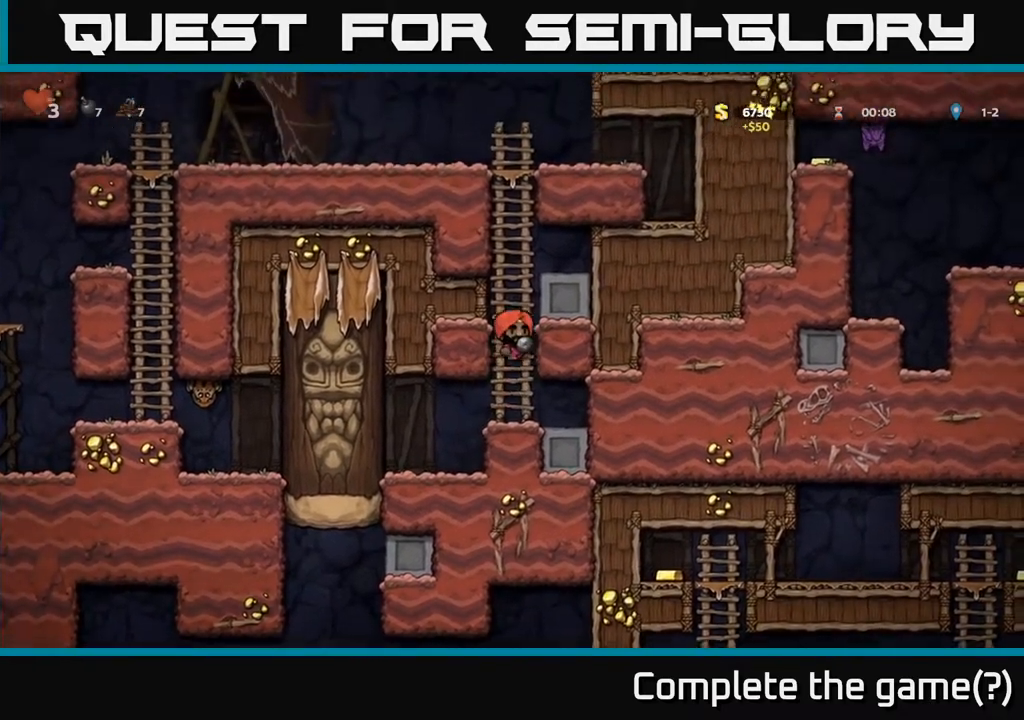
{"buttons": ["DPAD_UP"], "left_stick": "center", "right_stick": "center", "events": [[83, "A", "up"], [250, "A", "down"], [433, "A", "up"]]}
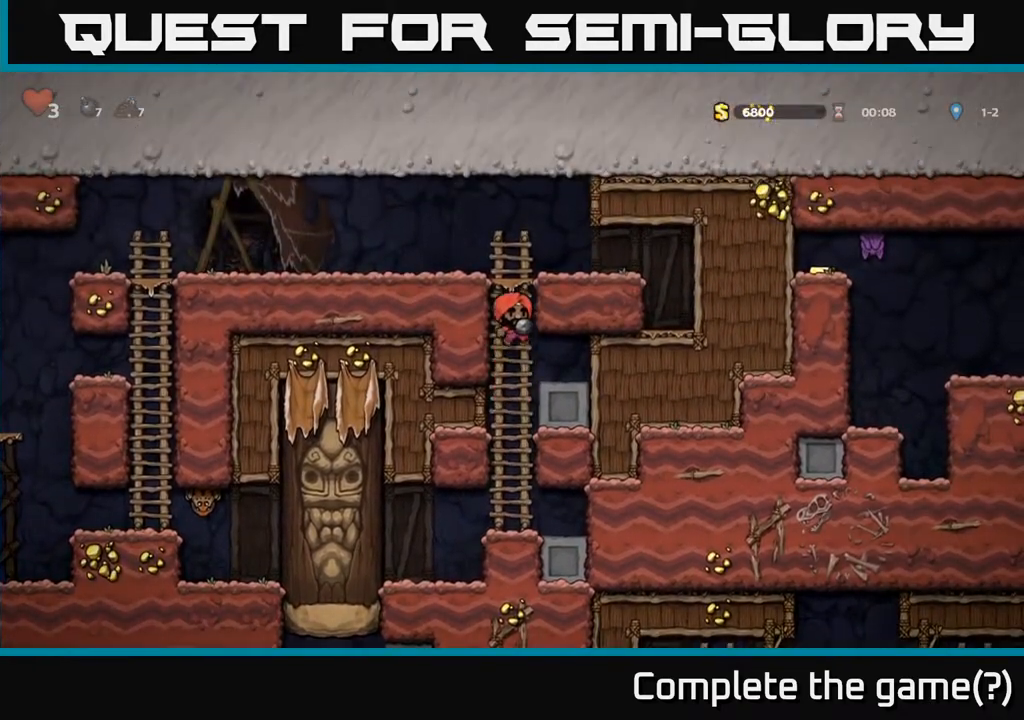
{"buttons": ["DPAD_LEFT"], "left_stick": "center", "right_stick": "center", "events": [[250, "A", "down"], [283, "DPAD_LEFT", "down"], [317, "DPAD_UP", "up"], [400, "A", "up"]]}
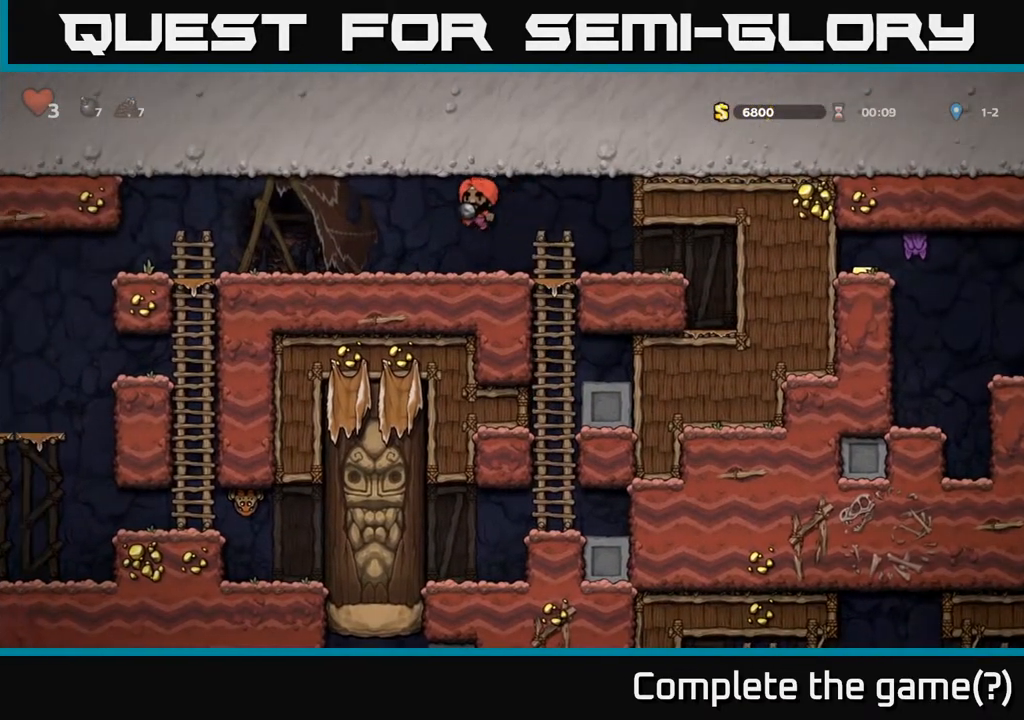
{"buttons": ["DPAD_LEFT"], "left_stick": "center", "right_stick": "center", "events": [[267, "A", "down"], [367, "A", "up"]]}
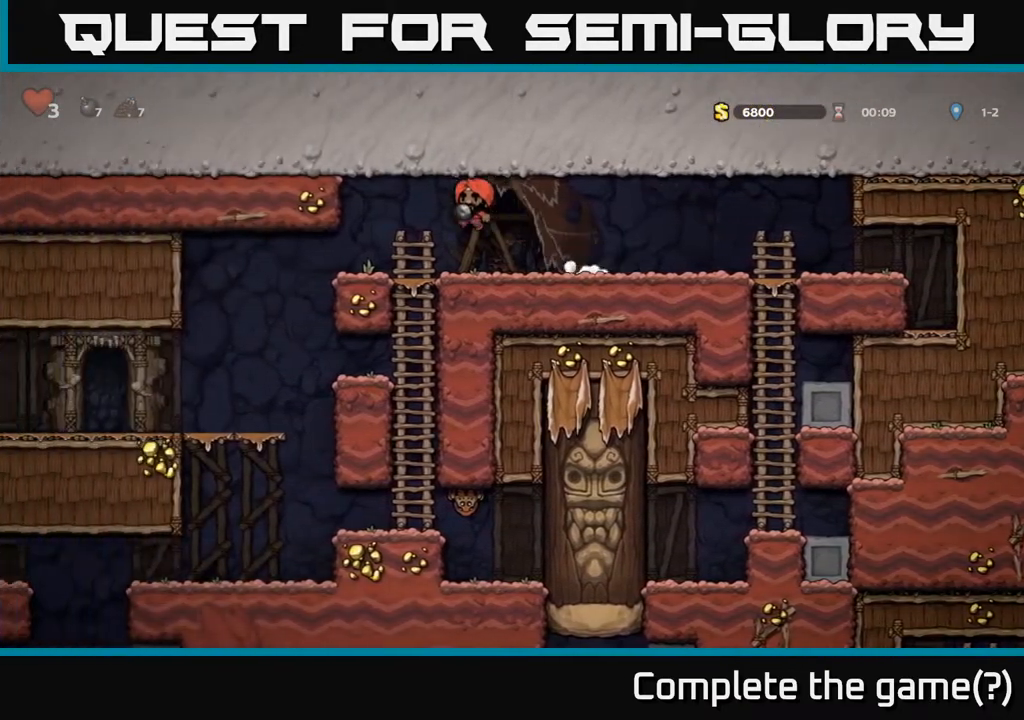
{"buttons": [], "left_stick": "center", "right_stick": "center", "events": [[400, "DPAD_LEFT", "up"]]}
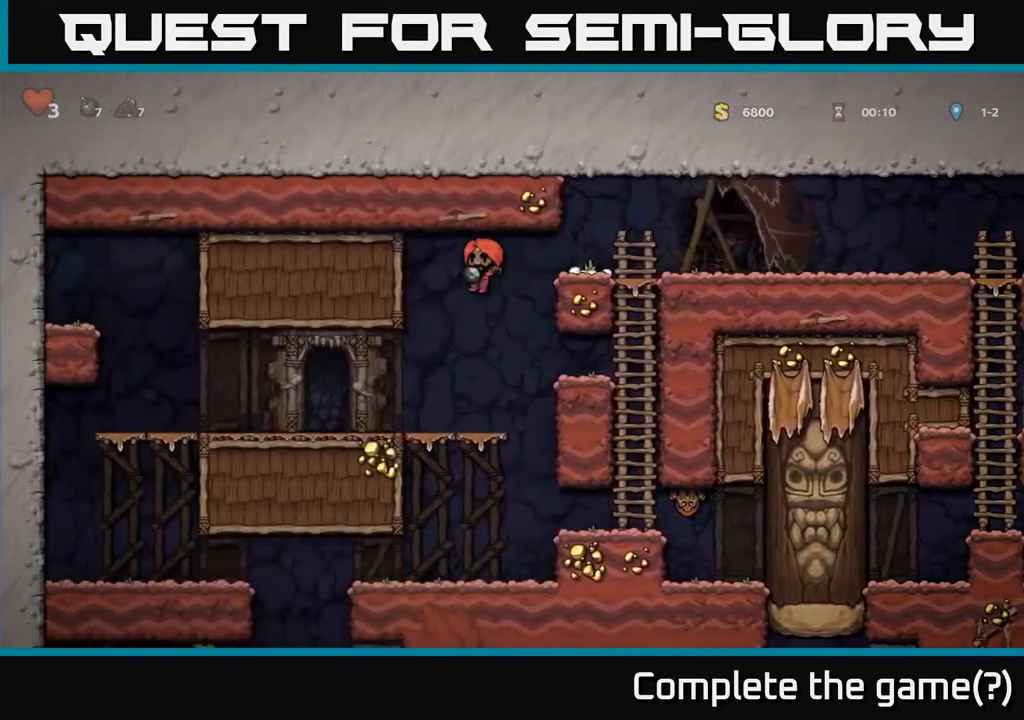
{"buttons": [], "left_stick": "center", "right_stick": "center", "events": [[67, "DPAD_RIGHT", "down"], [200, "DPAD_RIGHT", "up"]]}
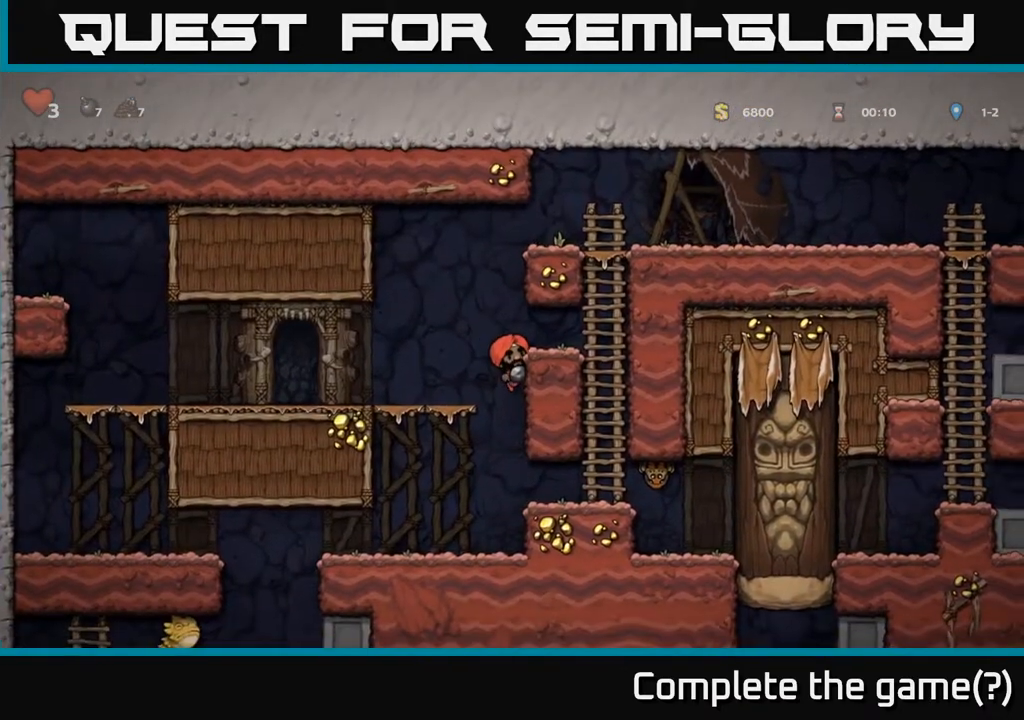
{"buttons": ["DPAD_RIGHT"], "left_stick": "center", "right_stick": "center", "events": [[100, "DPAD_DOWN", "down"], [183, "A", "down"], [283, "A", "up"], [283, "DPAD_DOWN", "up"], [417, "DPAD_RIGHT", "down"]]}
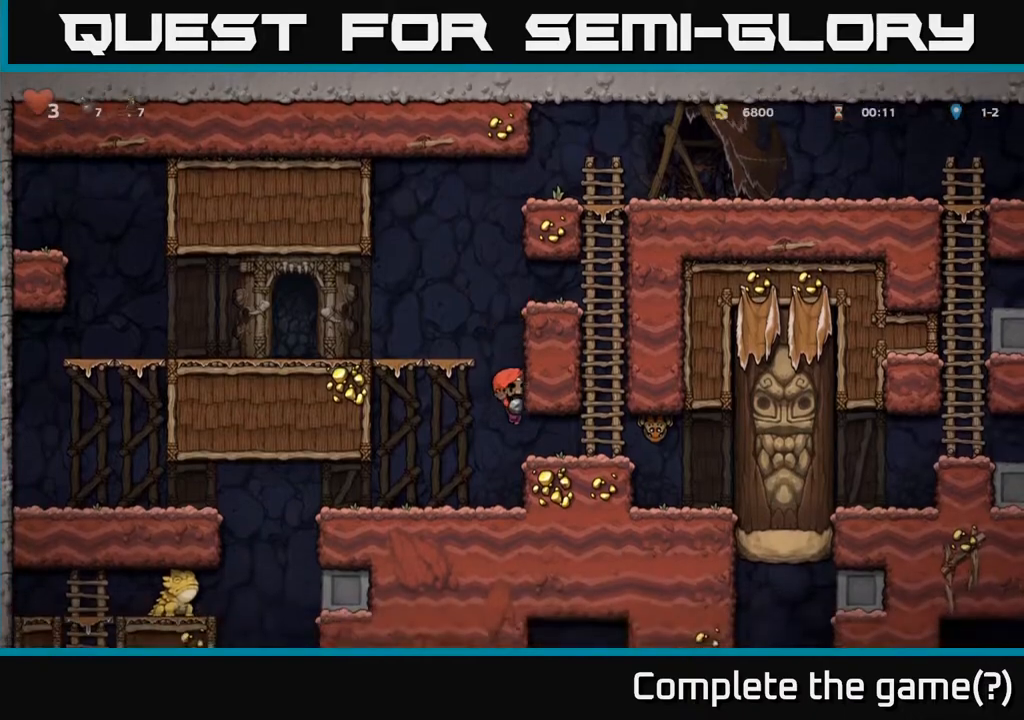
{"buttons": [], "left_stick": "center", "right_stick": "center", "events": [[133, "DPAD_RIGHT", "up"], [150, "X", "down"], [267, "X", "up"]]}
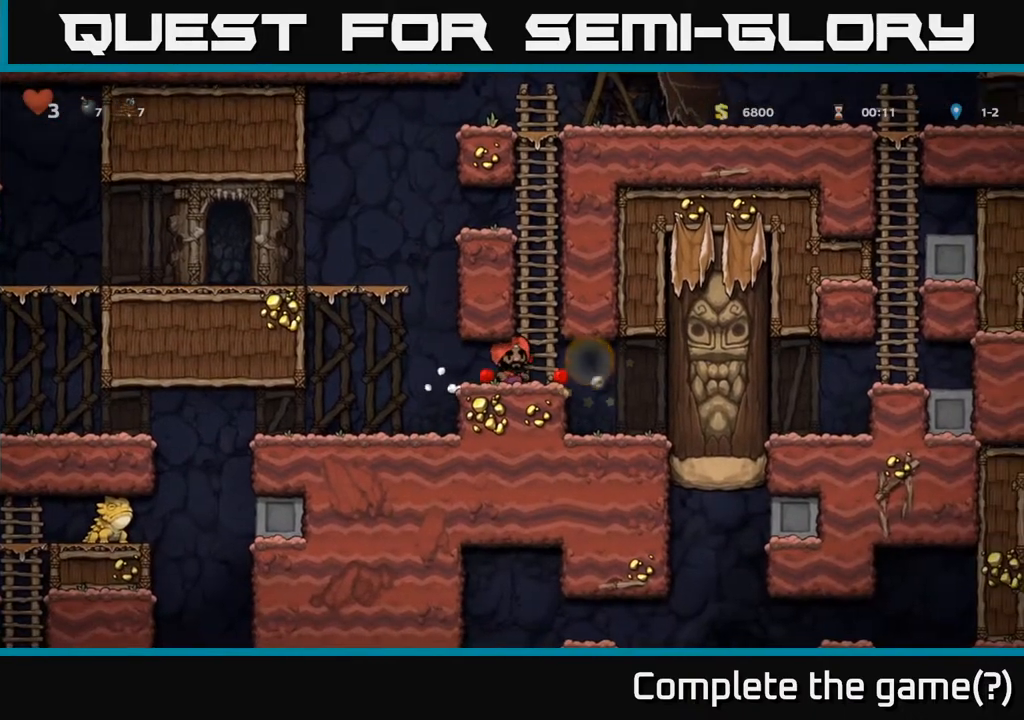
{"buttons": ["DPAD_LEFT"], "left_stick": "center", "right_stick": "center", "events": [[67, "DPAD_RIGHT", "down"], [317, "DPAD_RIGHT", "up"], [400, "DPAD_LEFT", "down"]]}
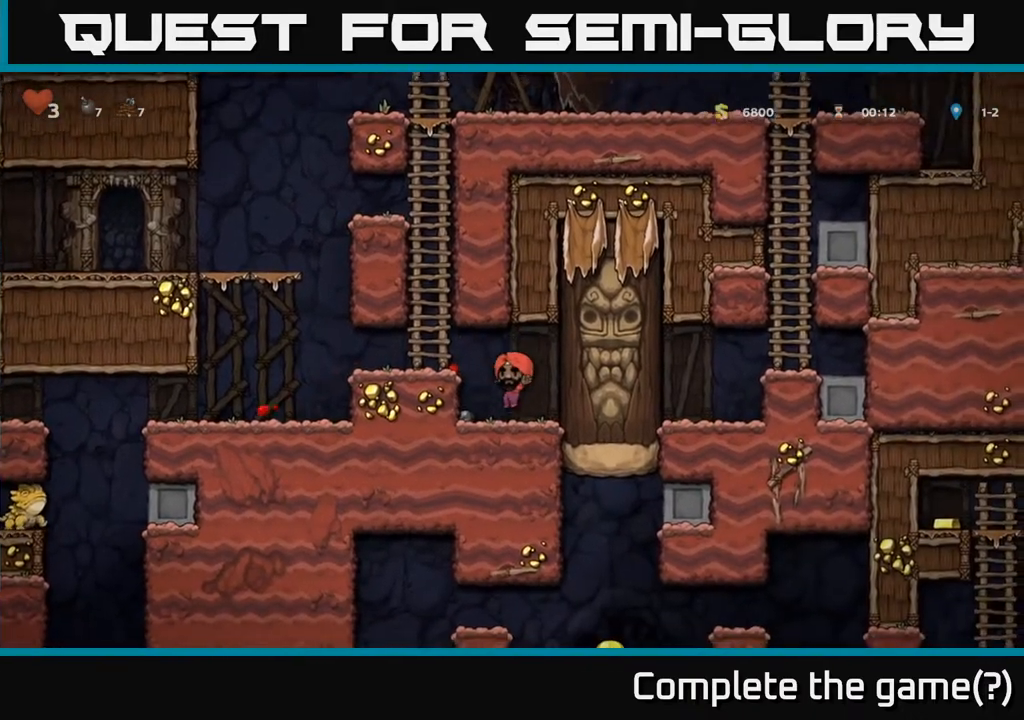
{"buttons": ["DPAD_LEFT"], "left_stick": "center", "right_stick": "center", "events": [[67, "DPAD_DOWN", "down"], [67, "DPAD_LEFT", "up"], [167, "X", "down"], [267, "DPAD_DOWN", "up"], [283, "A", "down"], [283, "DPAD_LEFT", "down"], [300, "X", "up"], [450, "A", "up"]]}
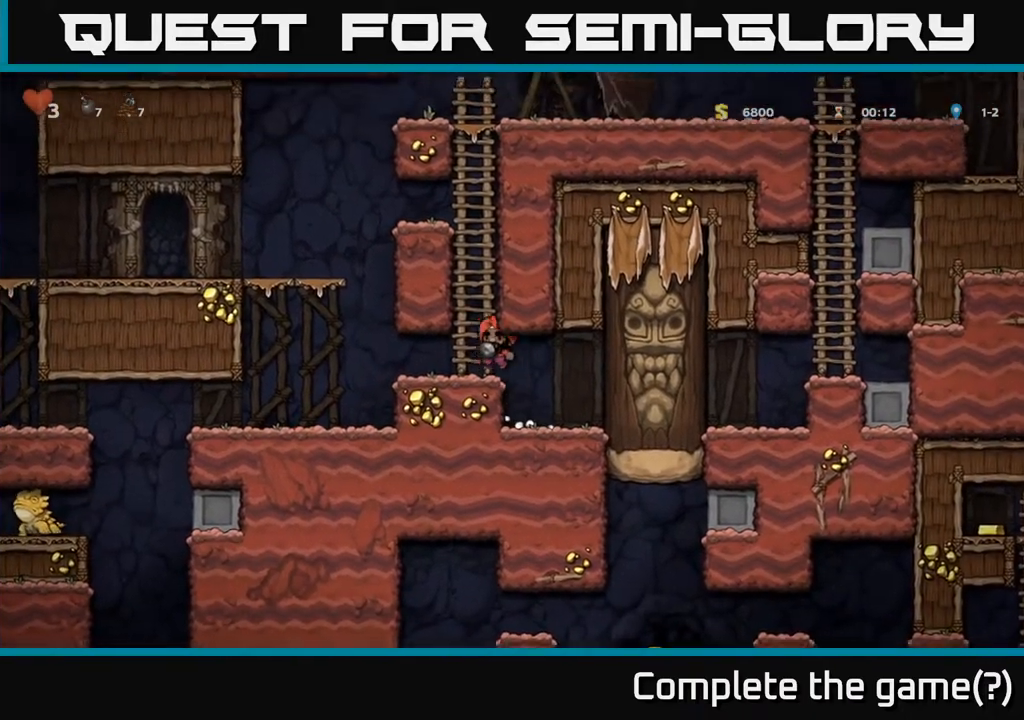
{"buttons": ["DPAD_LEFT"], "left_stick": "center", "right_stick": "center", "events": []}
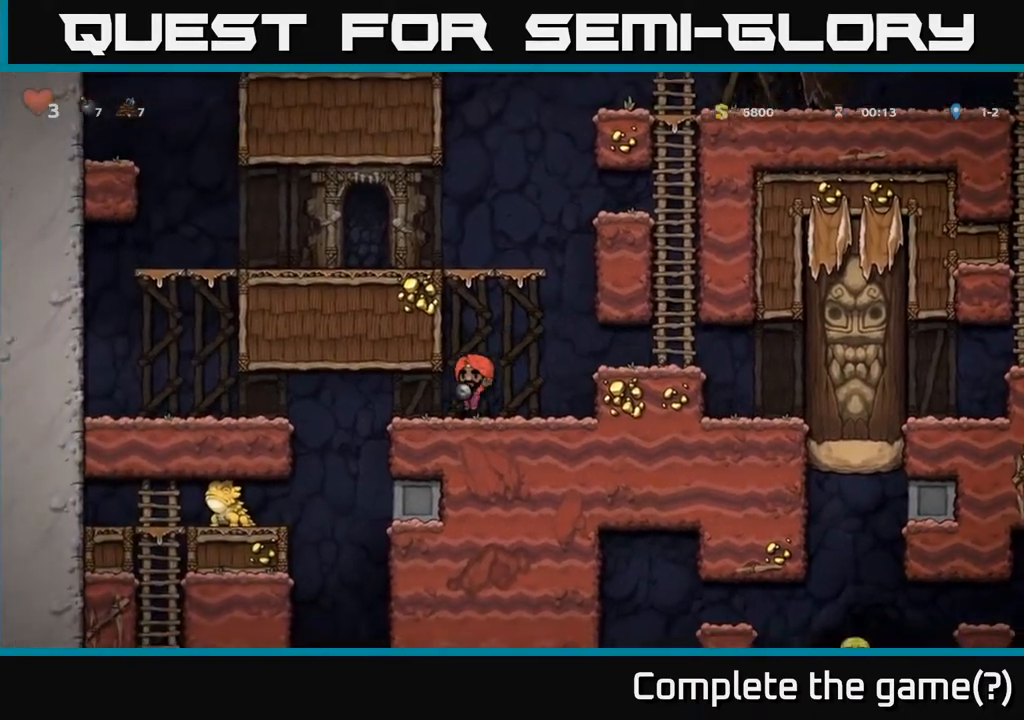
{"buttons": ["DPAD_DOWN", "DPAD_LEFT"], "left_stick": "center", "right_stick": "center", "events": [[450, "DPAD_DOWN", "down"]]}
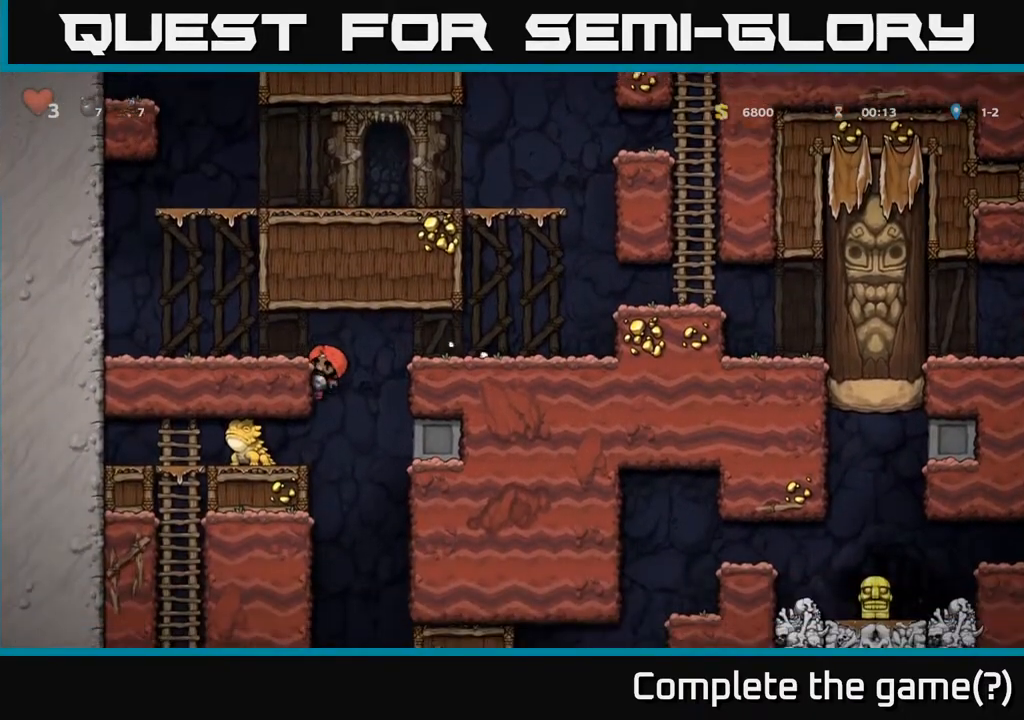
{"buttons": [], "left_stick": "center", "right_stick": "center", "events": [[33, "A", "down"], [67, "DPAD_LEFT", "up"], [83, "DPAD_LEFT", "down"], [117, "DPAD_DOWN", "up"], [167, "A", "up"], [267, "DPAD_LEFT", "up"]]}
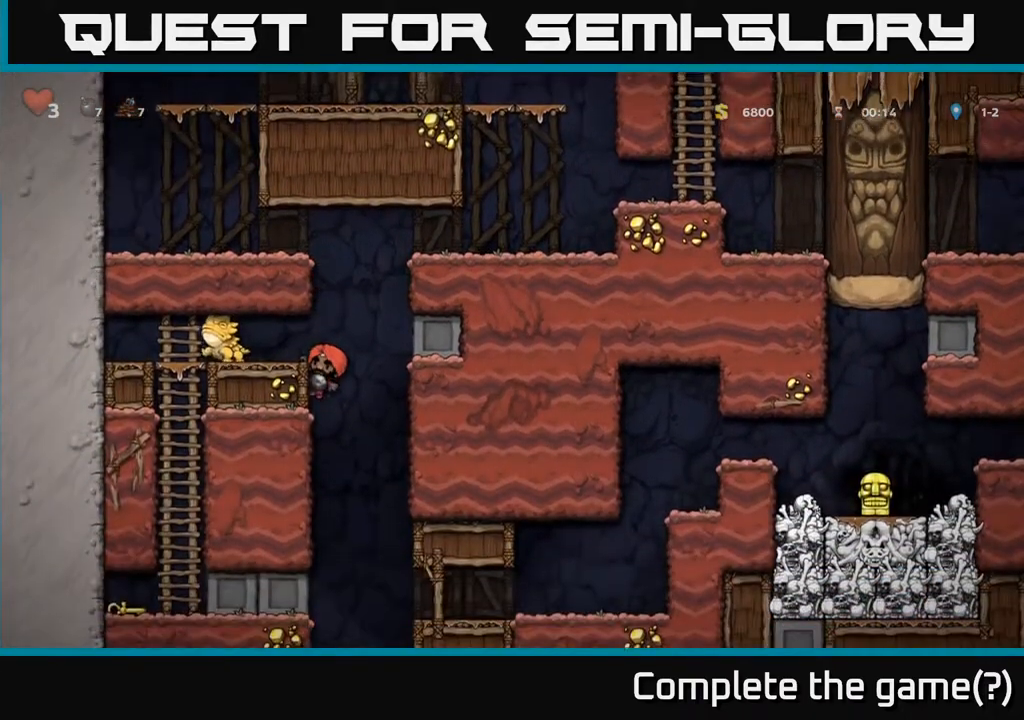
{"buttons": ["X"], "left_stick": "center", "right_stick": "center", "events": [[233, "DPAD_LEFT", "down"], [283, "A", "down"], [400, "A", "up"], [433, "DPAD_LEFT", "up"], [483, "X", "down"]]}
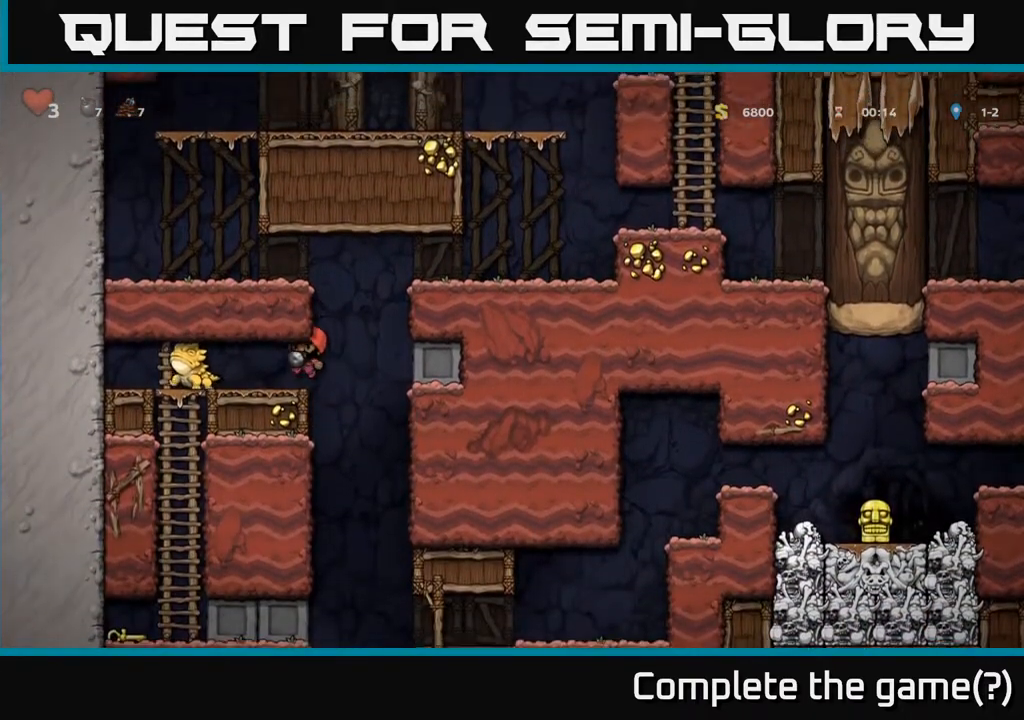
{"buttons": ["DPAD_LEFT"], "left_stick": "center", "right_stick": "center", "events": [[100, "X", "up"], [433, "DPAD_LEFT", "down"]]}
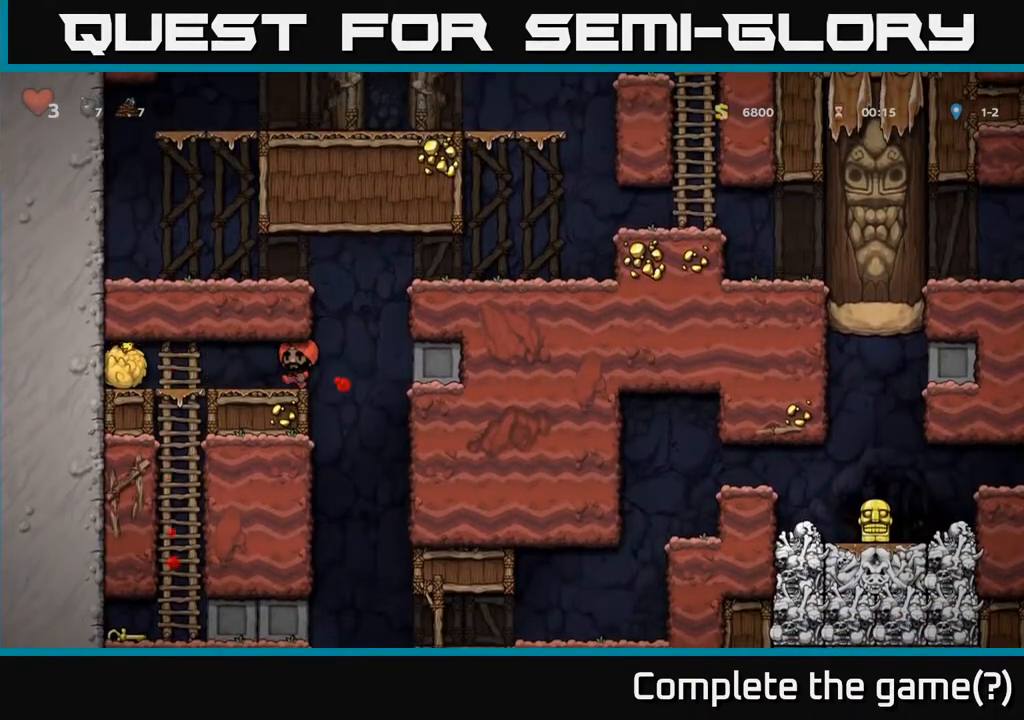
{"buttons": ["DPAD_DOWN"], "left_stick": "center", "right_stick": "center", "events": [[267, "DPAD_DOWN", "down"], [300, "DPAD_LEFT", "up"], [350, "A", "down"], [500, "A", "up"]]}
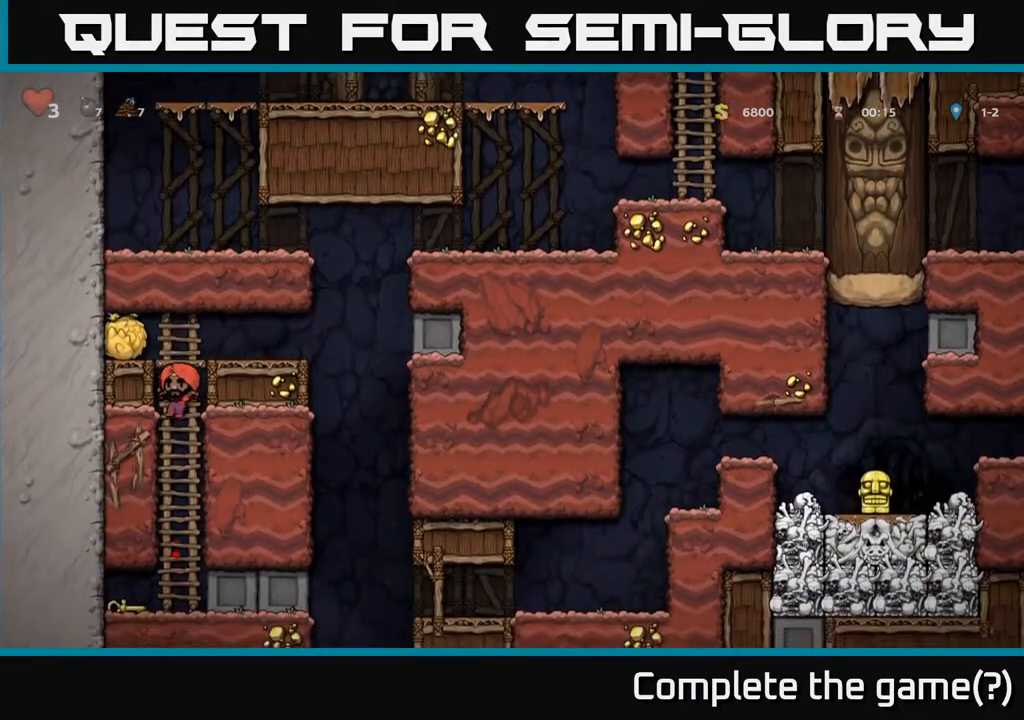
{"buttons": ["X", "DPAD_DOWN"], "left_stick": "center", "right_stick": "center", "events": [[133, "DPAD_DOWN", "up"], [250, "DPAD_LEFT", "down"], [417, "DPAD_DOWN", "down"], [450, "DPAD_LEFT", "up"], [467, "X", "down"]]}
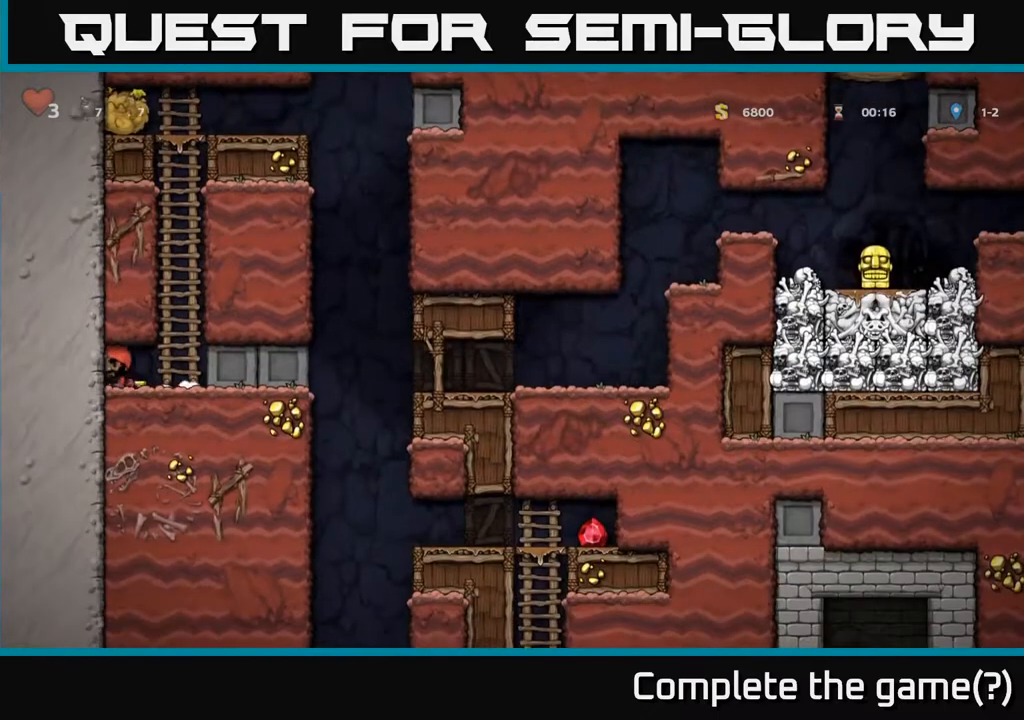
{"buttons": ["A", "DPAD_UP"], "left_stick": "center", "right_stick": "center", "events": [[17, "DPAD_DOWN", "up"], [33, "DPAD_RIGHT", "down"], [83, "X", "up"], [183, "DPAD_UP", "down"], [217, "A", "down"], [233, "DPAD_RIGHT", "up"], [367, "A", "up"], [467, "A", "down"]]}
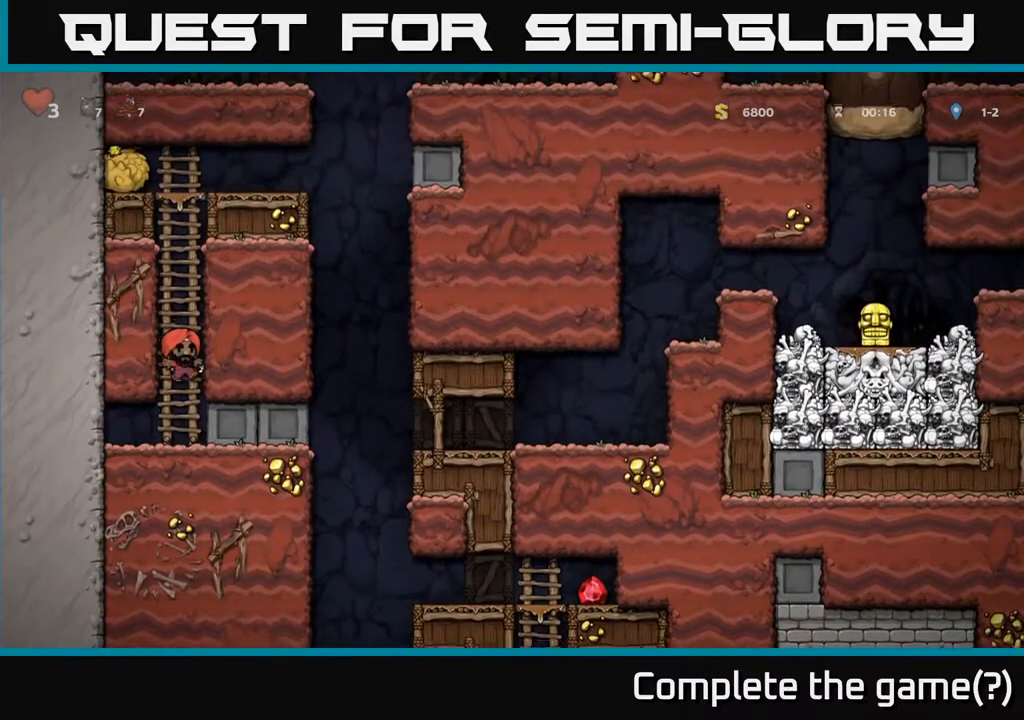
{"buttons": ["DPAD_UP"], "left_stick": "center", "right_stick": "center", "events": [[133, "A", "up"], [217, "A", "down"], [400, "A", "up"]]}
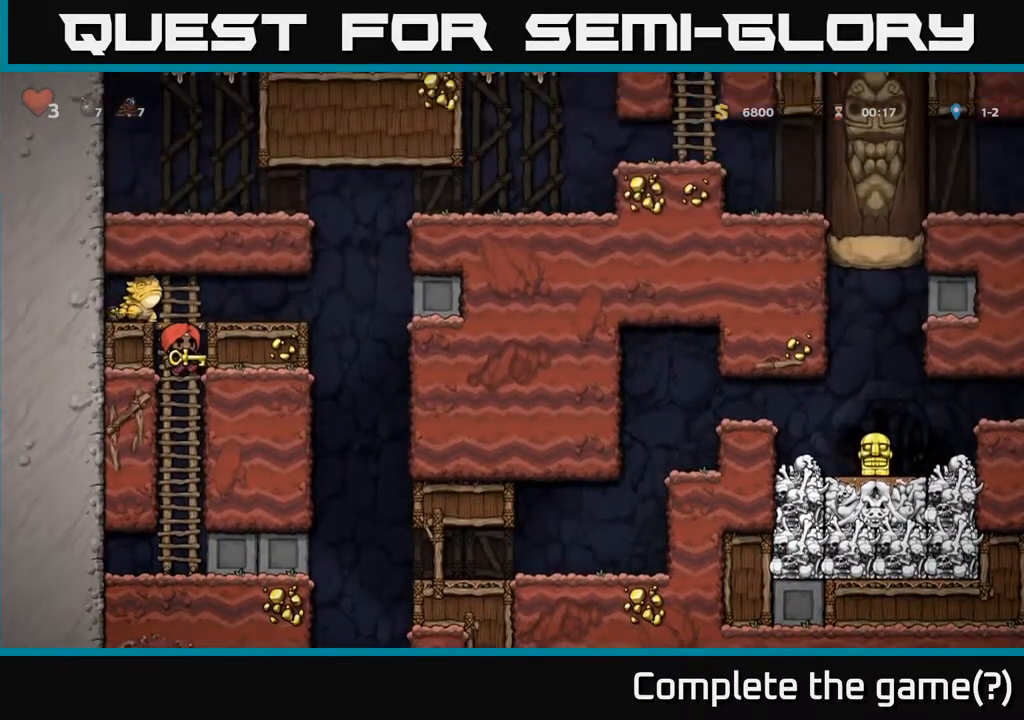
{"buttons": [], "left_stick": "center", "right_stick": "center", "events": [[100, "DPAD_UP", "up"], [150, "DPAD_DOWN", "down"], [500, "DPAD_DOWN", "up"]]}